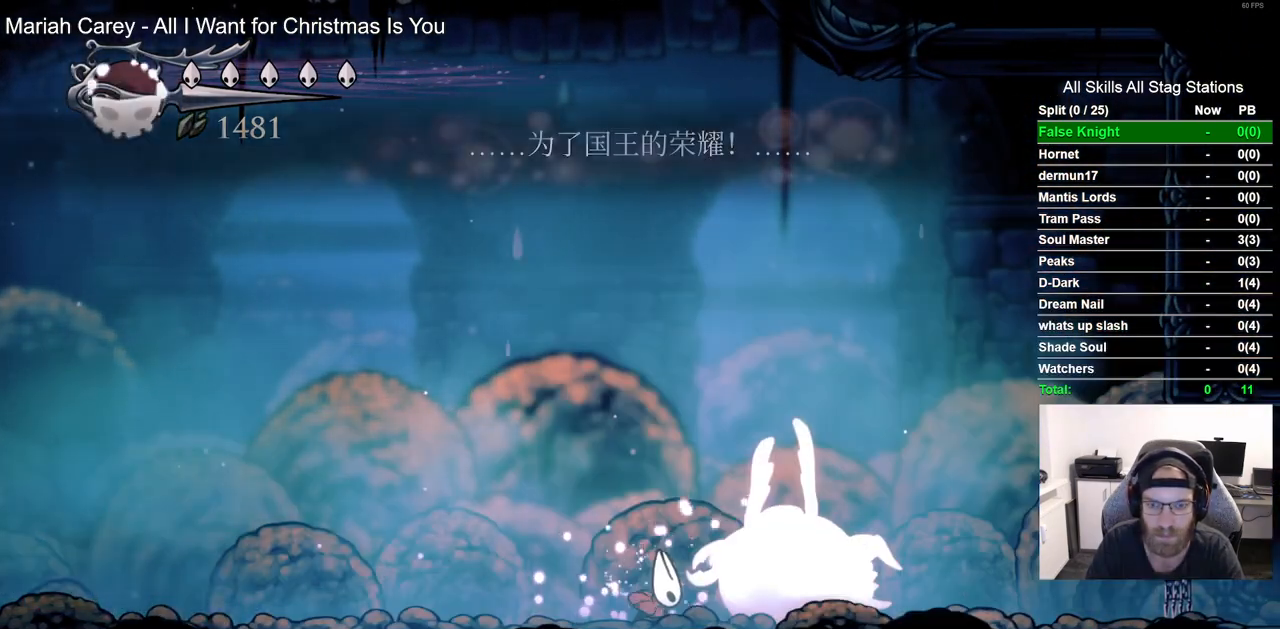
Gameplay with a controller (PlayStation layout); each line is a JSON object with the inputs held at the frame after it. "events" lists button and stick changes between this image and that frame as [ms after this image, input, new state], when the widget could be followed in between. Not read: R1 TRIANGLE.
{"buttons": [], "left_stick": "center", "right_stick": "center", "events": [[150, "SQUARE", "down"], [167, "DPAD_RIGHT", "down"], [217, "DPAD_RIGHT", "up"], [300, "SQUARE", "up"]]}
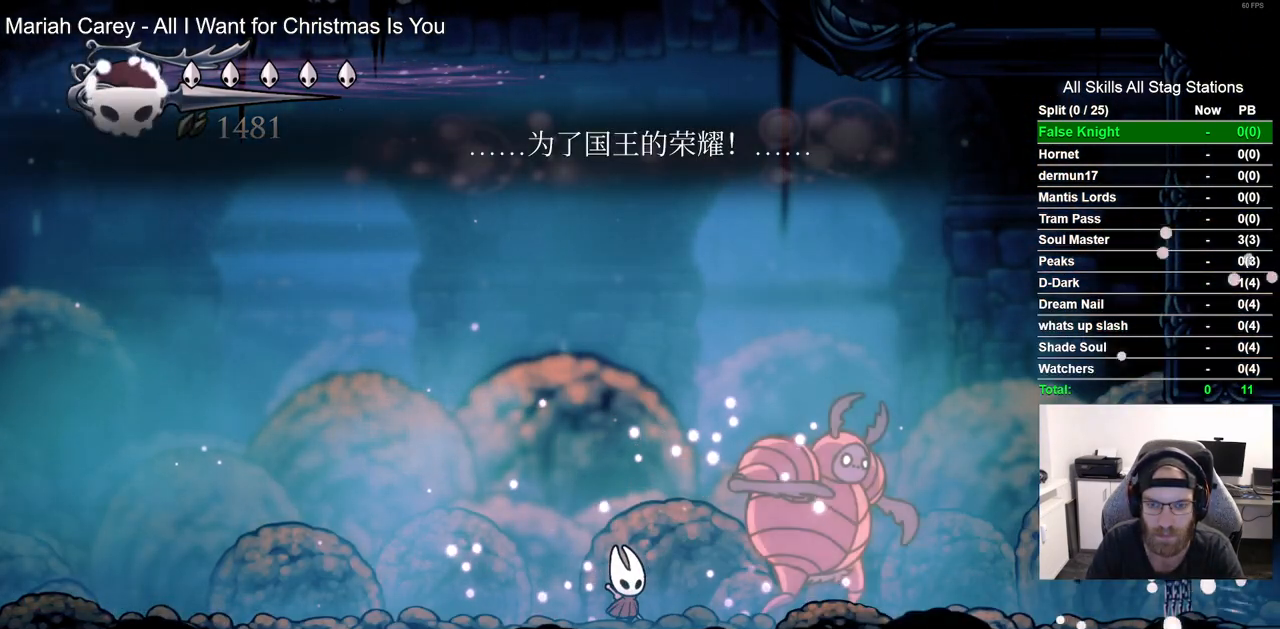
{"buttons": [], "left_stick": "center", "right_stick": "center", "events": [[33, "DPAD_RIGHT", "down"], [33, "SQUARE", "down"], [117, "DPAD_RIGHT", "up"], [150, "SQUARE", "up"]]}
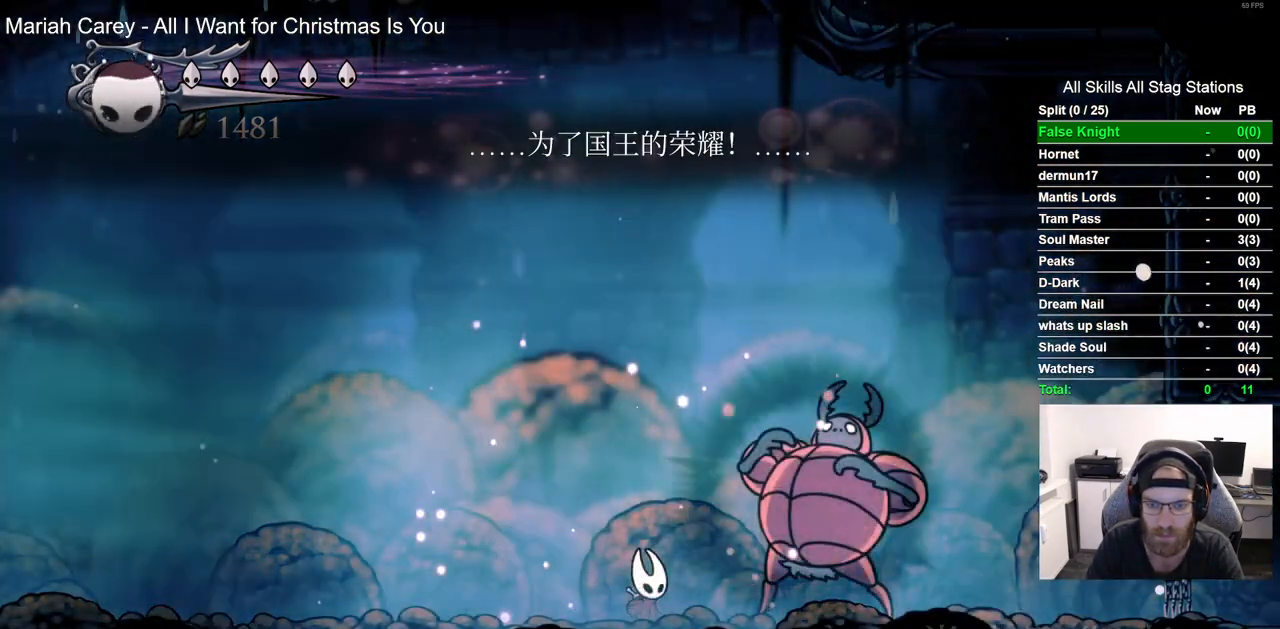
{"buttons": [], "left_stick": "center", "right_stick": "center", "events": []}
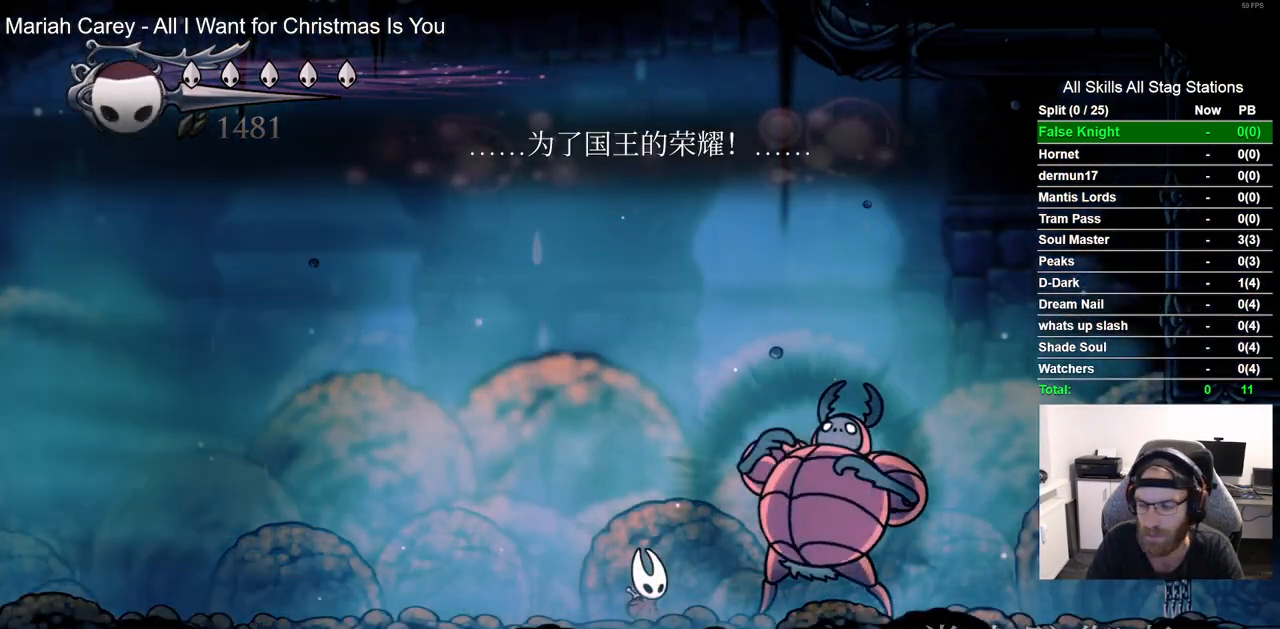
{"buttons": [], "left_stick": "center", "right_stick": "center", "events": []}
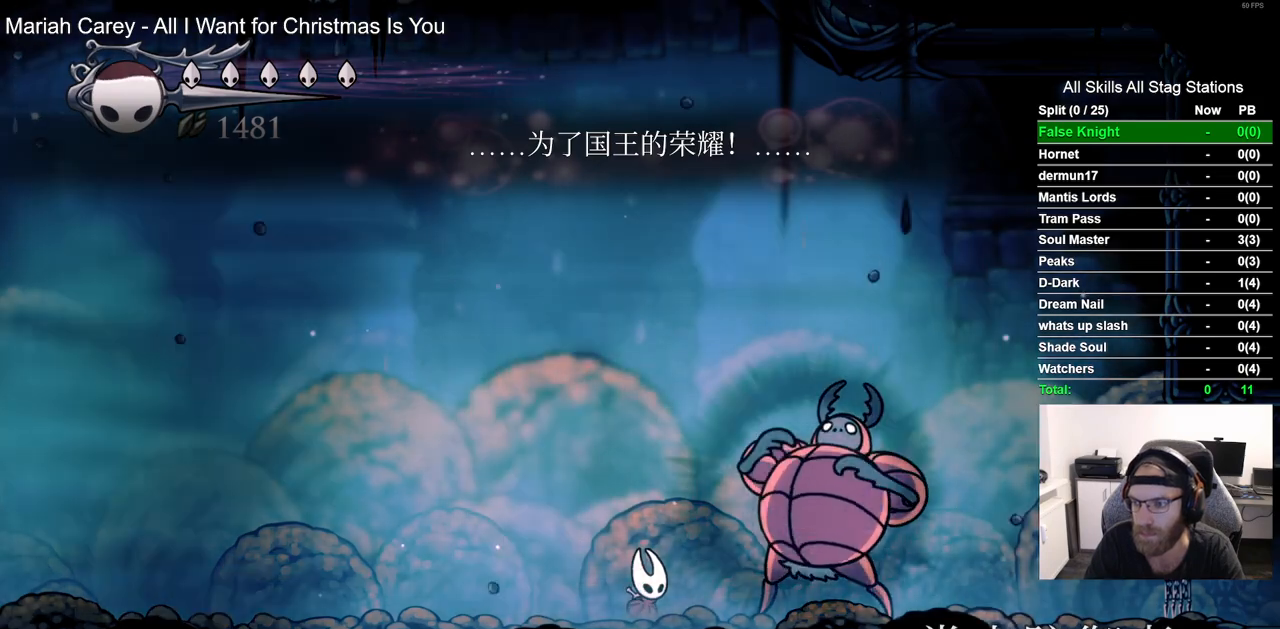
{"buttons": [], "left_stick": "center", "right_stick": "center", "events": []}
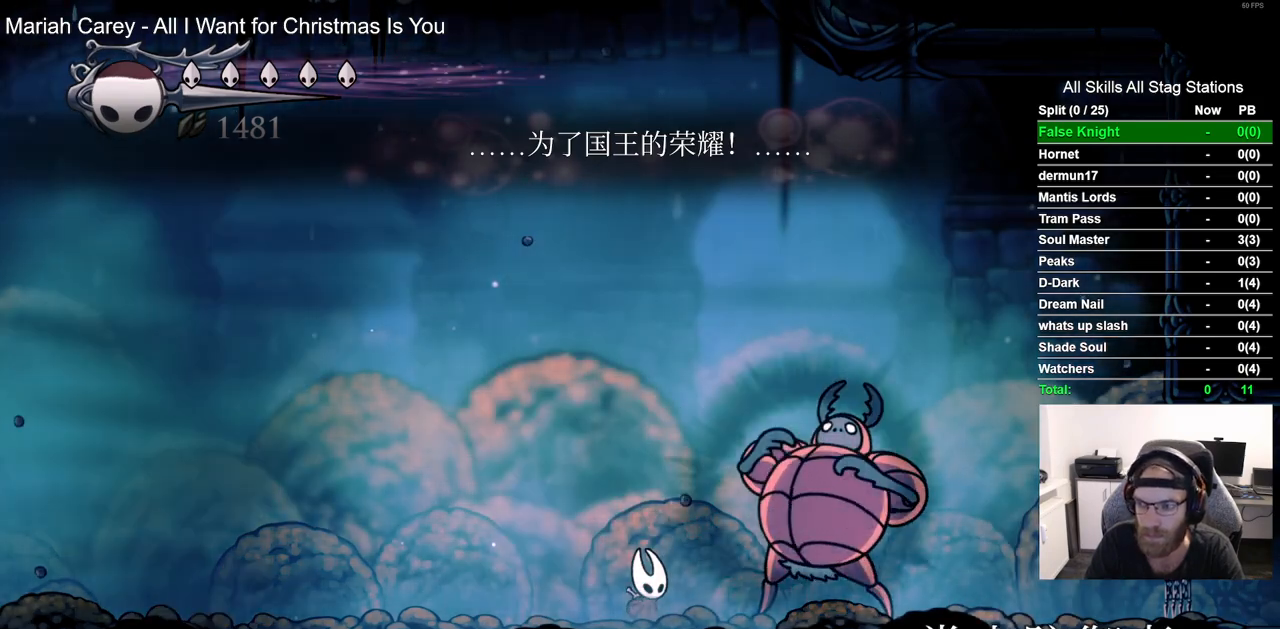
{"buttons": [], "left_stick": "center", "right_stick": "center", "events": []}
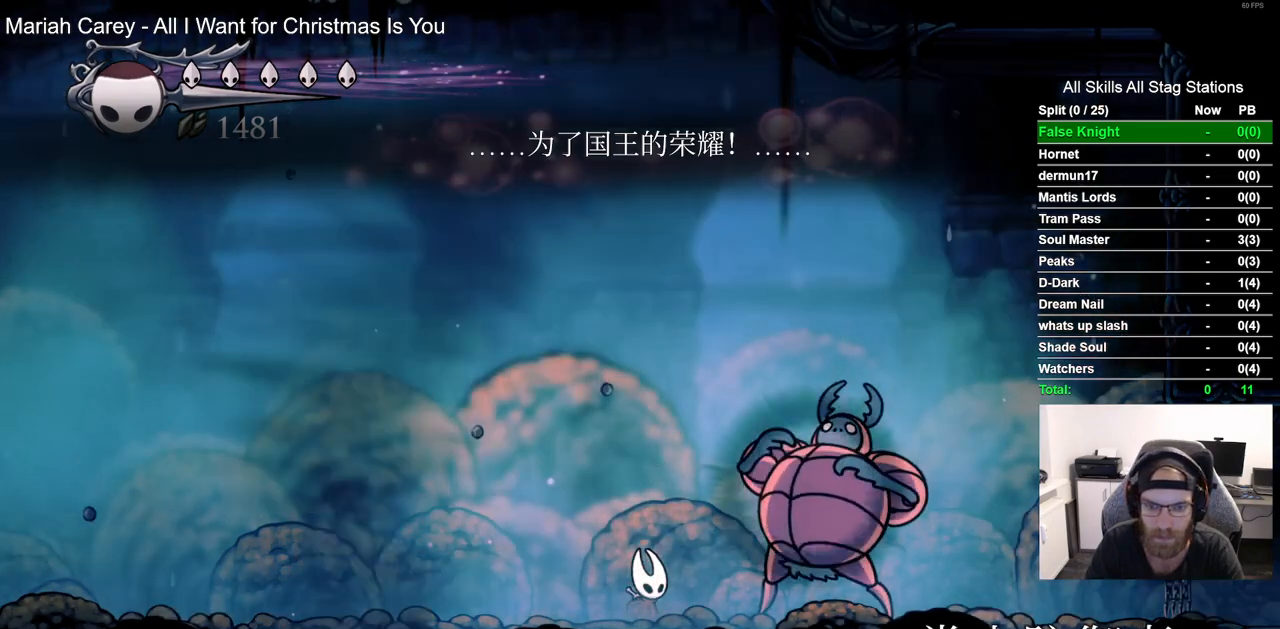
{"buttons": [], "left_stick": "center", "right_stick": "center", "events": []}
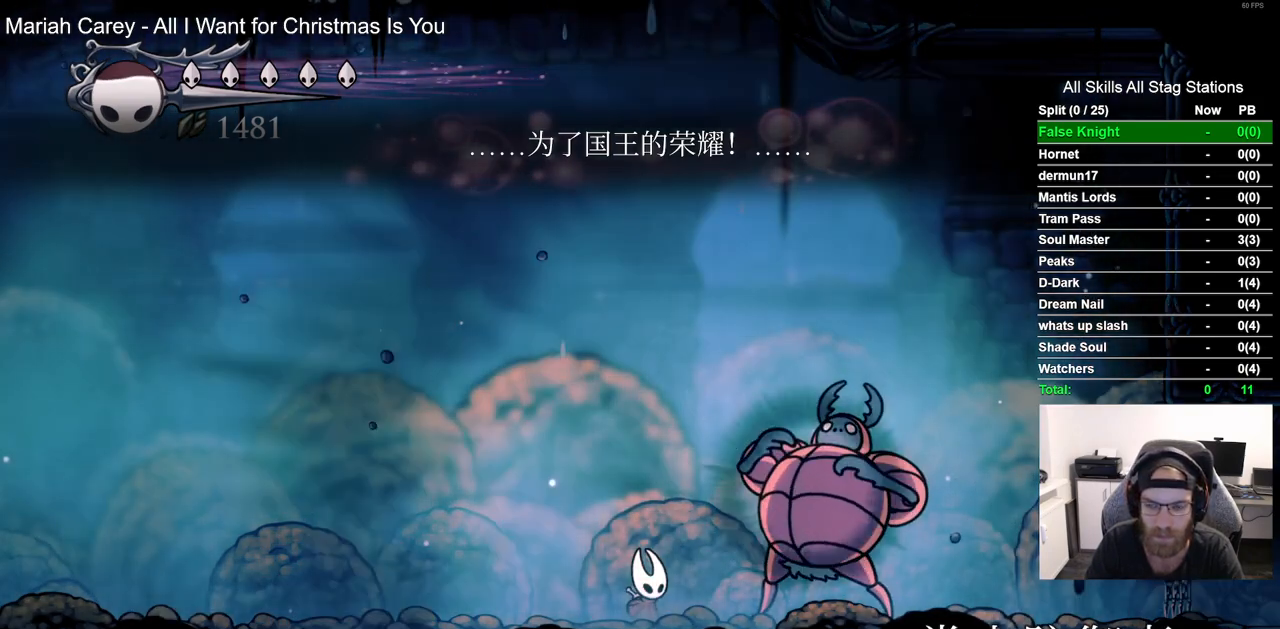
{"buttons": [], "left_stick": "center", "right_stick": "center", "events": []}
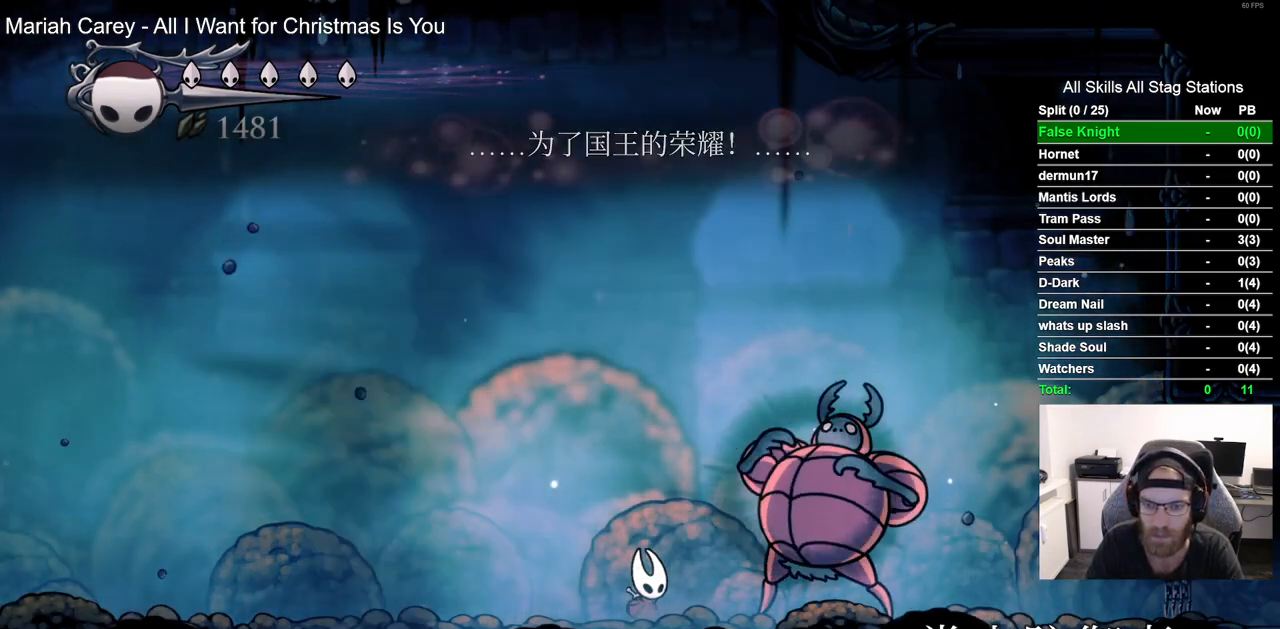
{"buttons": ["SQUARE"], "left_stick": "center", "right_stick": "center", "events": [[450, "SQUARE", "down"]]}
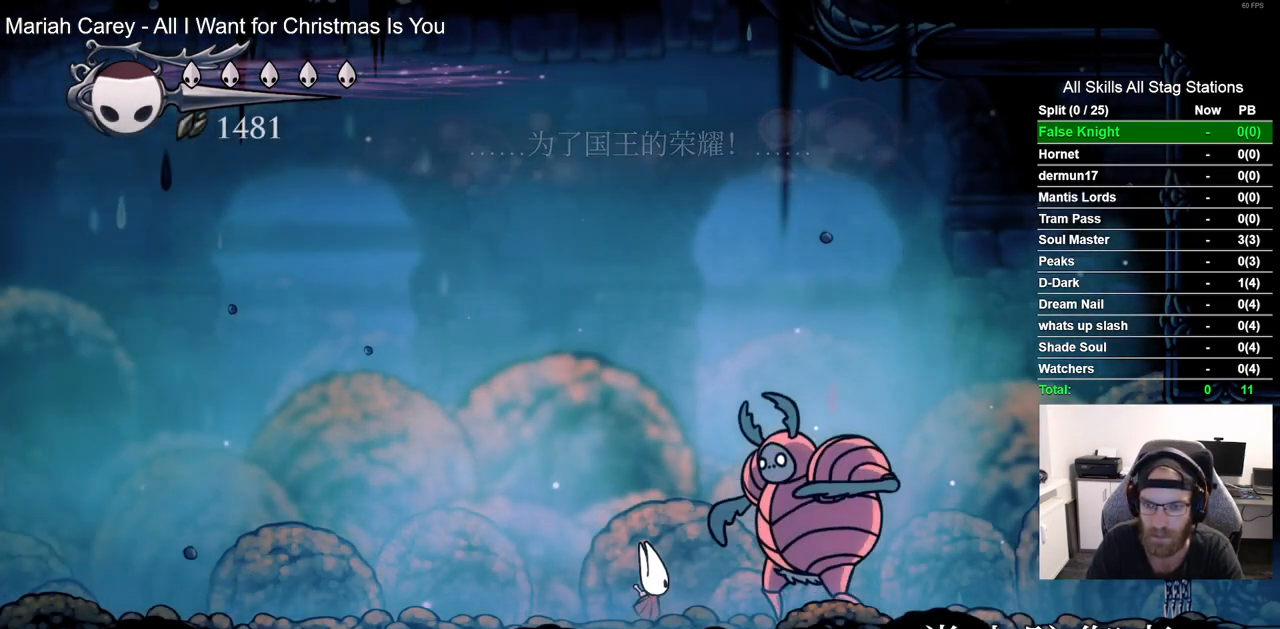
{"buttons": [], "left_stick": "center", "right_stick": "center", "events": [[117, "SQUARE", "up"]]}
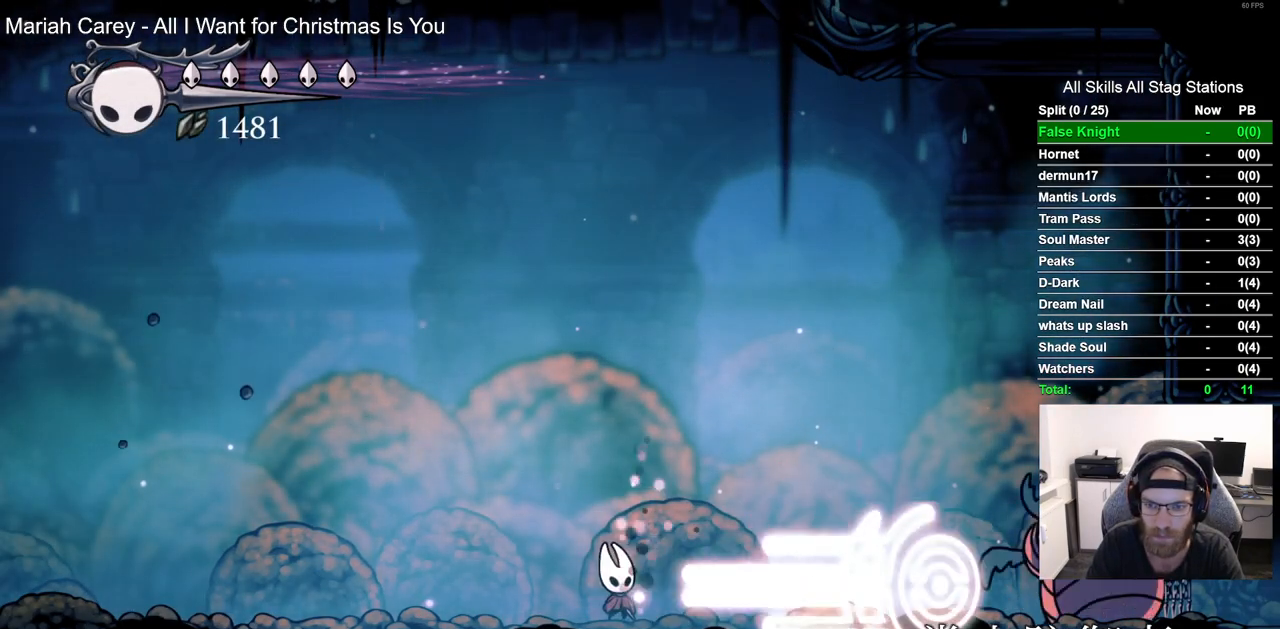
{"buttons": ["DPAD_RIGHT"], "left_stick": "center", "right_stick": "center", "events": [[233, "DPAD_RIGHT", "down"]]}
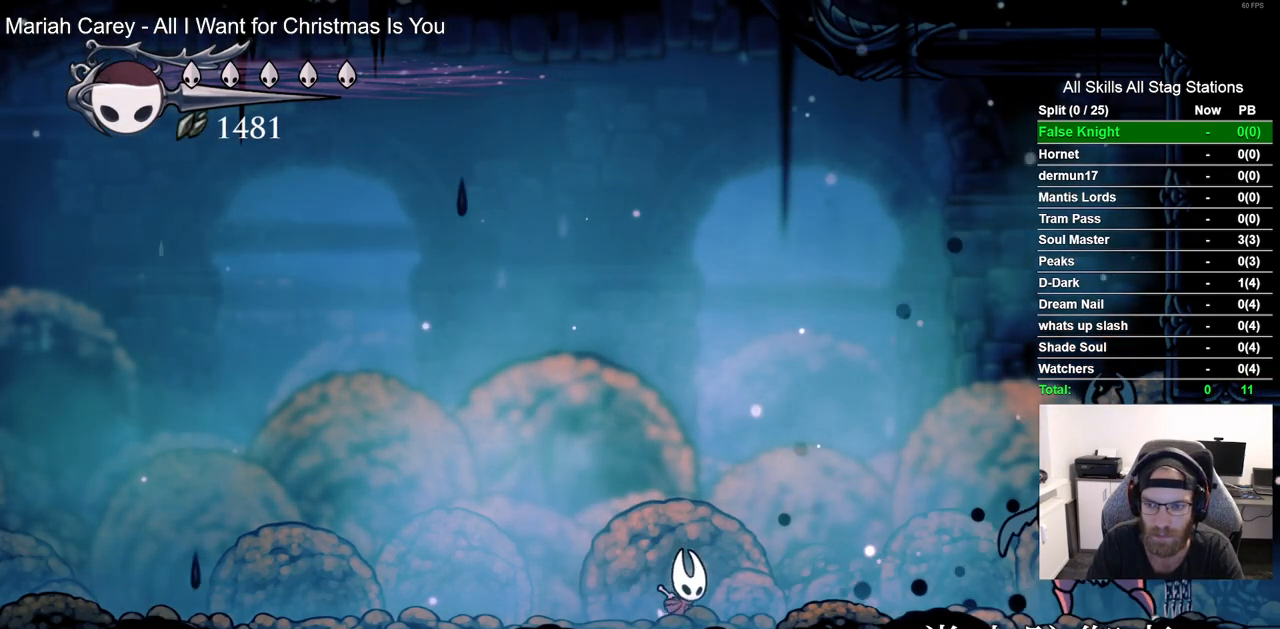
{"buttons": ["DPAD_RIGHT"], "left_stick": "center", "right_stick": "center", "events": []}
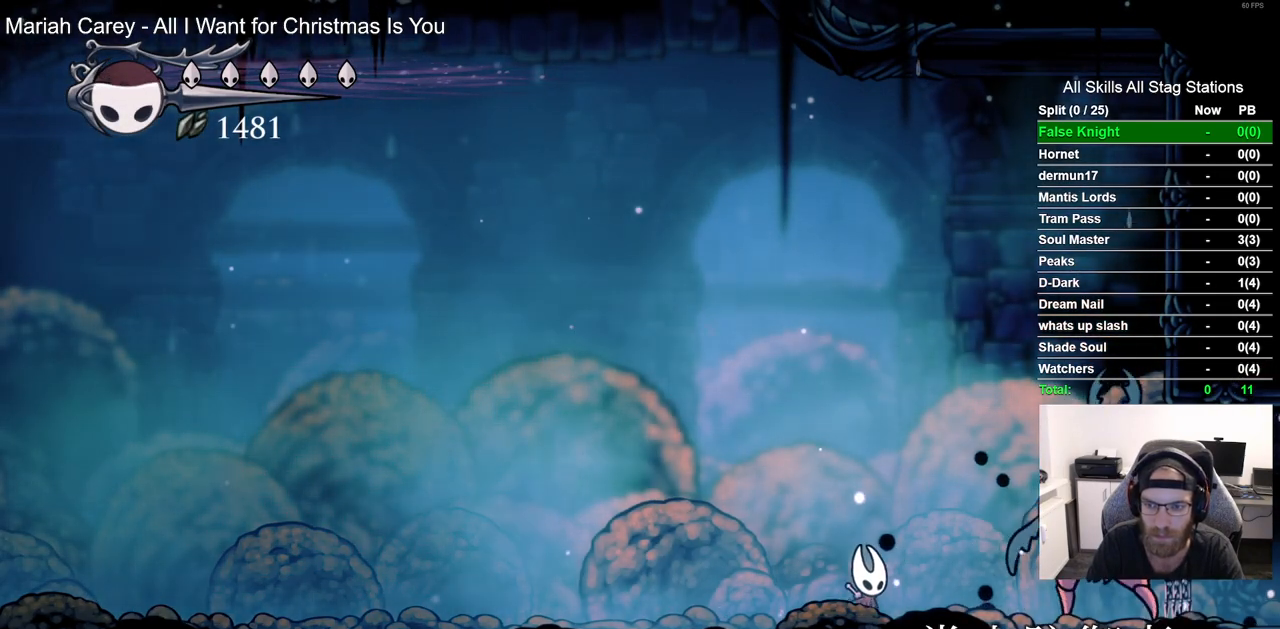
{"buttons": ["DPAD_LEFT"], "left_stick": "center", "right_stick": "center", "events": [[100, "SQUARE", "down"], [167, "DPAD_RIGHT", "up"], [217, "DPAD_LEFT", "down"], [283, "SQUARE", "up"]]}
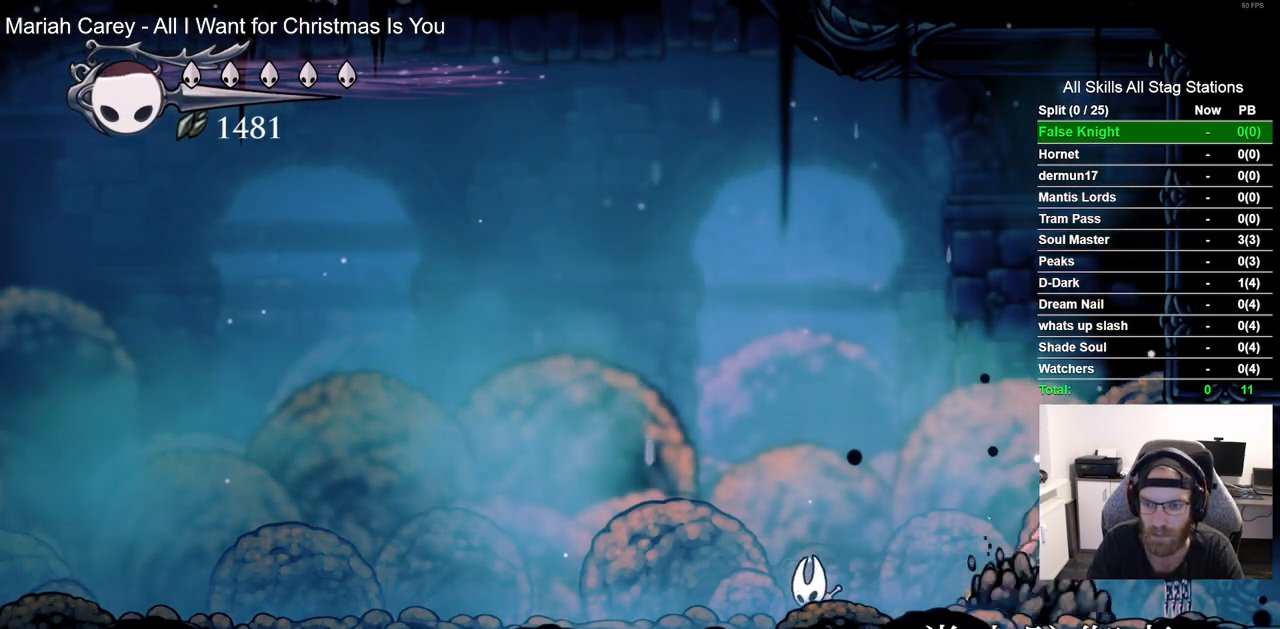
{"buttons": ["DPAD_LEFT"], "left_stick": "center", "right_stick": "center"}
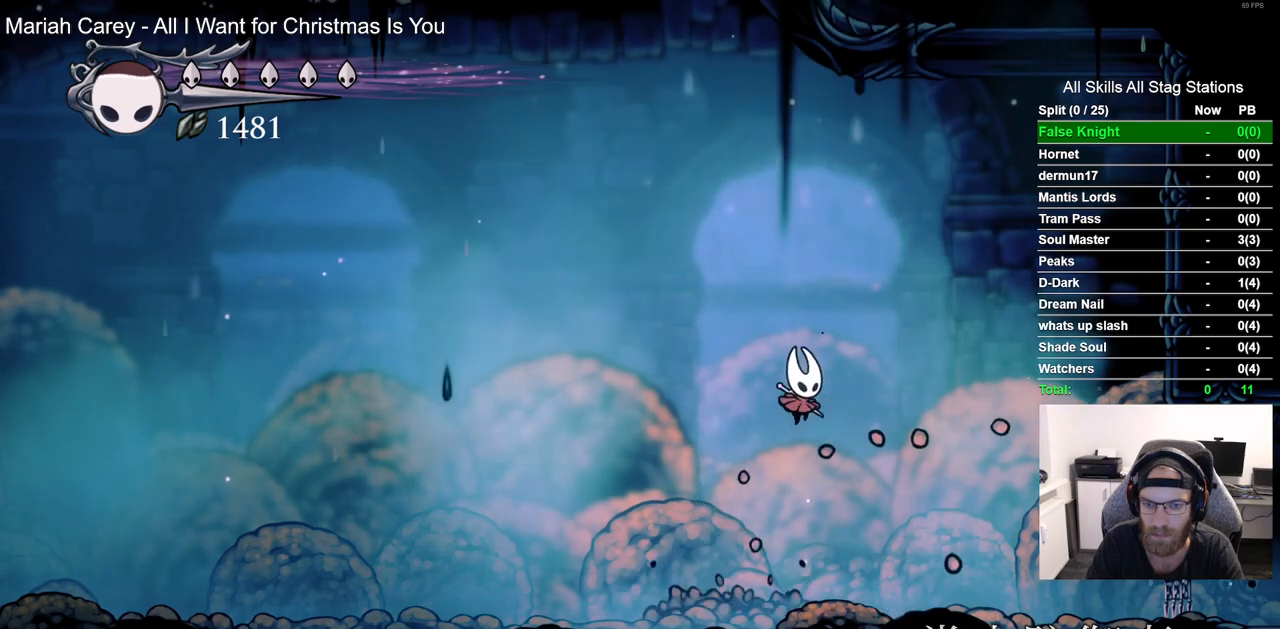
{"buttons": ["DPAD_DOWN"], "left_stick": "center", "right_stick": "center", "events": [[67, "CIRCLE", "down"], [150, "DPAD_DOWN", "down"], [183, "CIRCLE", "up"], [233, "DPAD_LEFT", "up"]]}
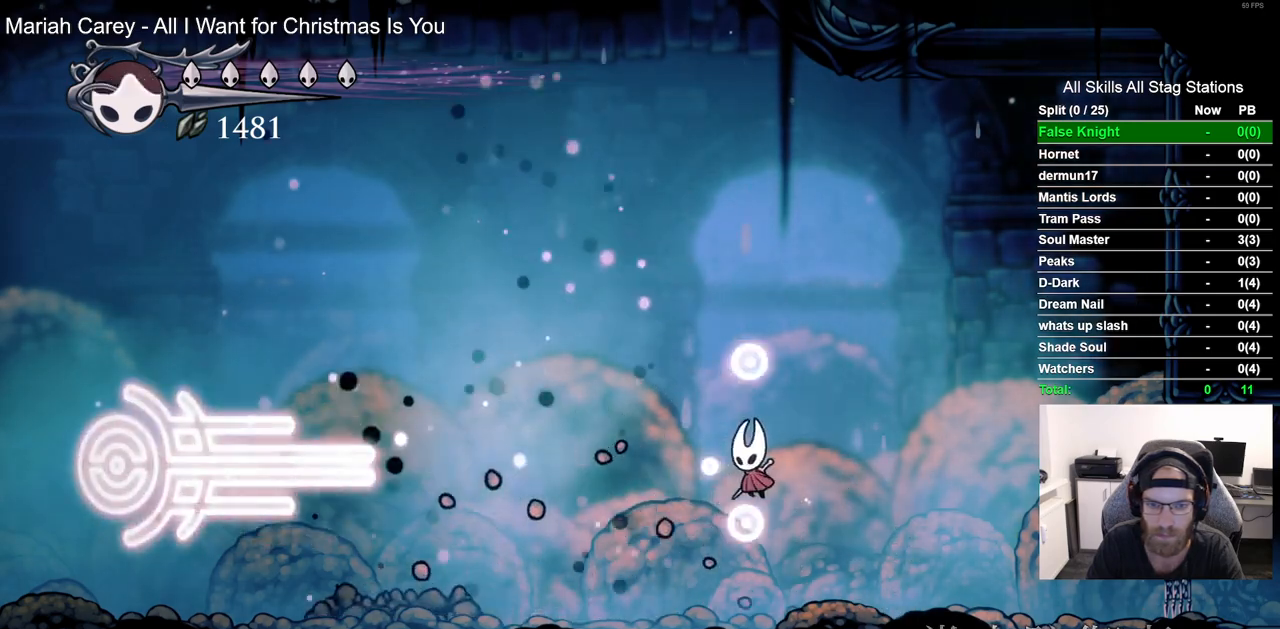
{"buttons": ["DPAD_LEFT"], "left_stick": "center", "right_stick": "center", "events": [[117, "DPAD_LEFT", "down"], [150, "DPAD_DOWN", "up"], [333, "R2", "down"], [500, "R2", "up"]]}
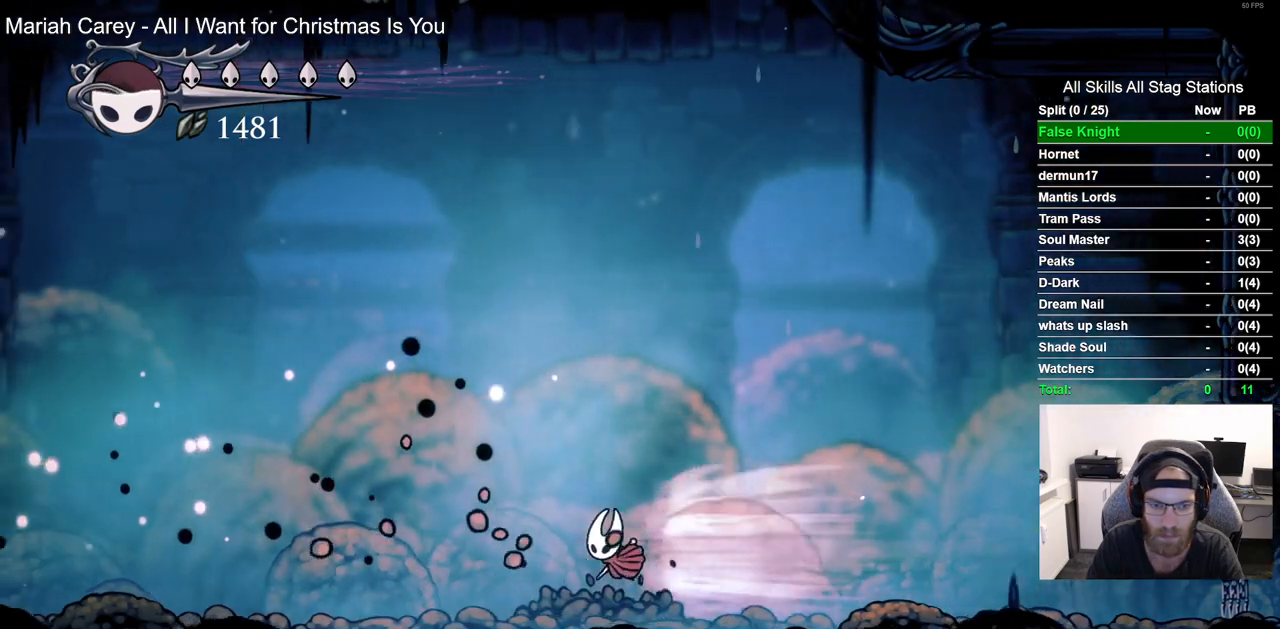
{"buttons": [], "left_stick": "center", "right_stick": "center", "events": [[17, "DPAD_DOWN", "down"], [33, "DPAD_LEFT", "up"], [183, "CIRCLE", "down"], [300, "CIRCLE", "up"], [467, "DPAD_DOWN", "up"]]}
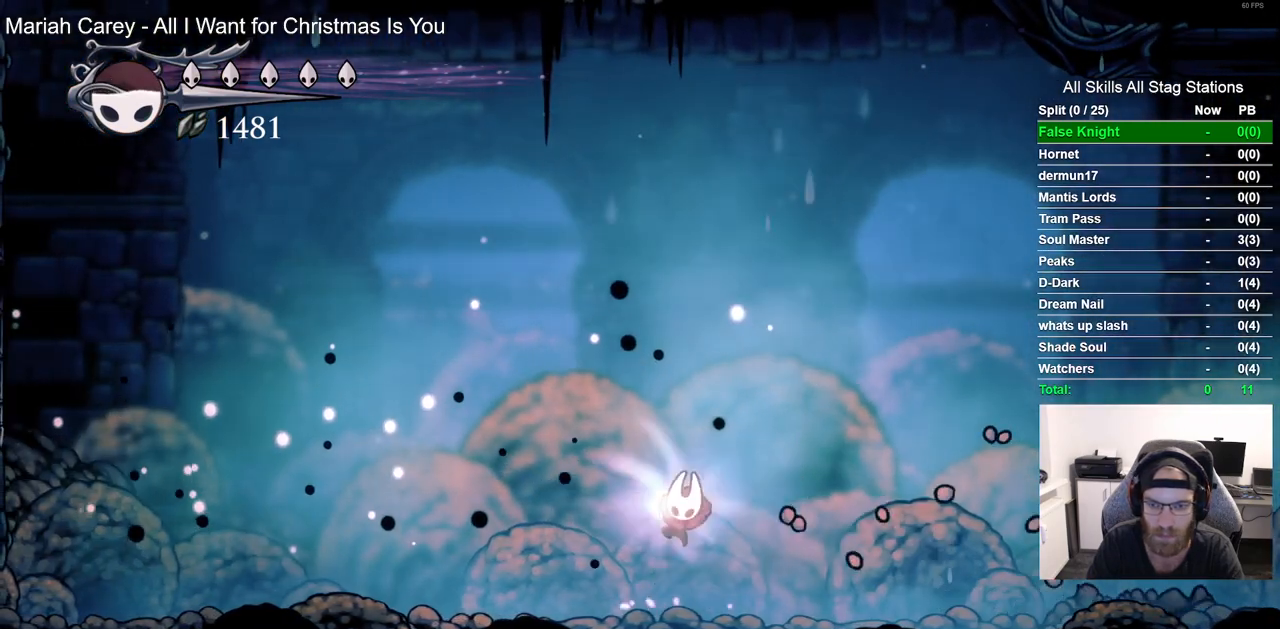
{"buttons": [], "left_stick": "center", "right_stick": "center", "events": []}
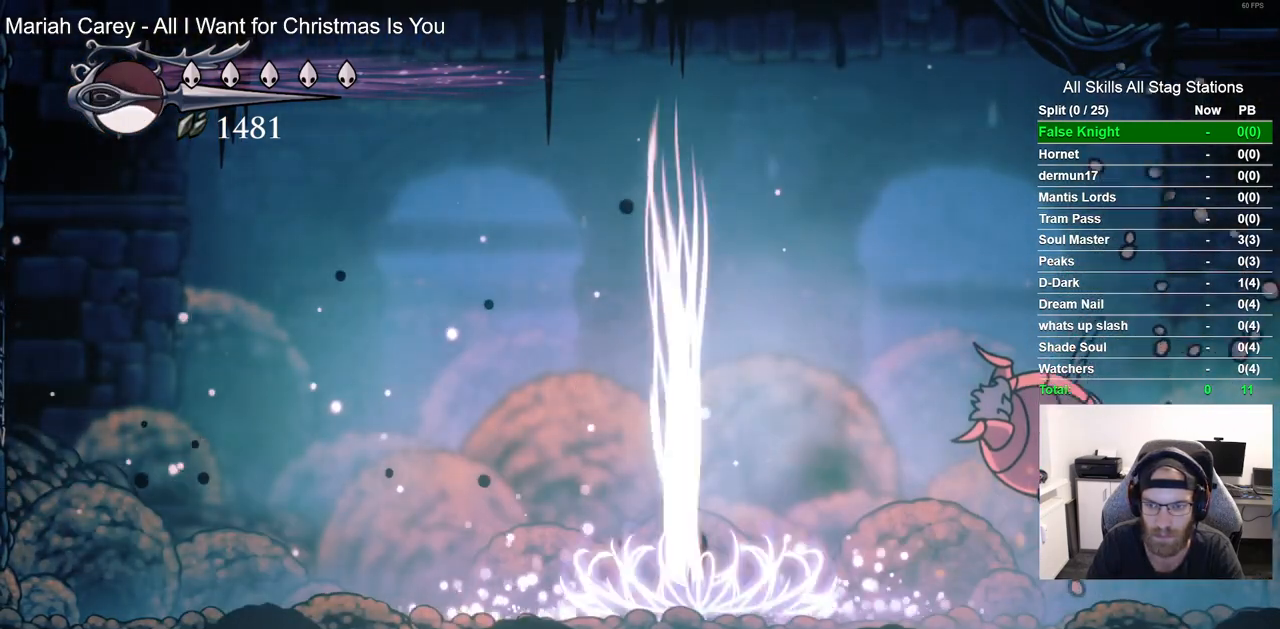
{"buttons": ["DPAD_RIGHT"], "left_stick": "center", "right_stick": "center", "events": [[133, "DPAD_RIGHT", "down"]]}
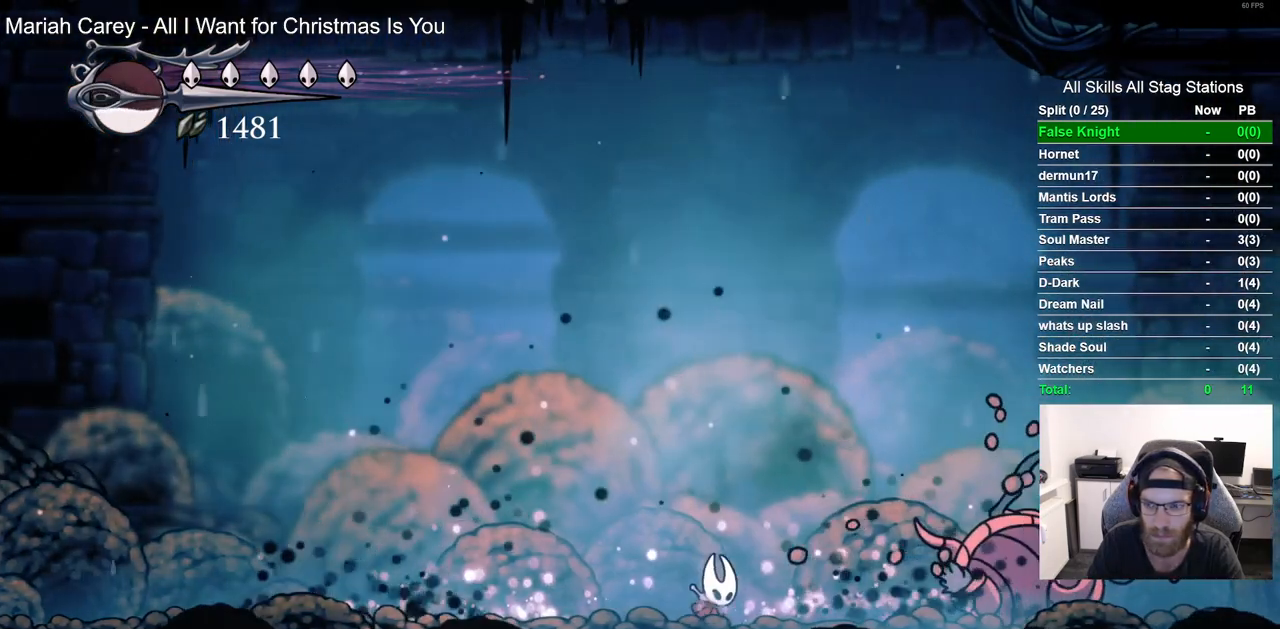
{"buttons": [], "left_stick": "center", "right_stick": "center", "events": [[233, "DPAD_RIGHT", "up"]]}
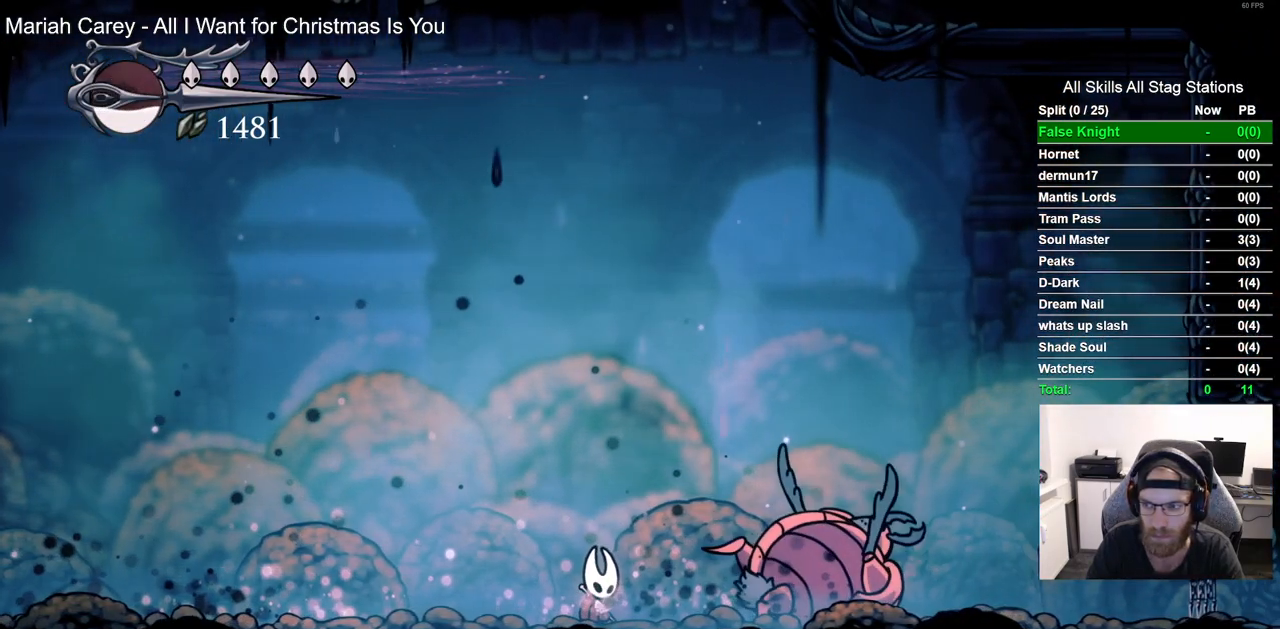
{"buttons": [], "left_stick": "center", "right_stick": "center", "events": []}
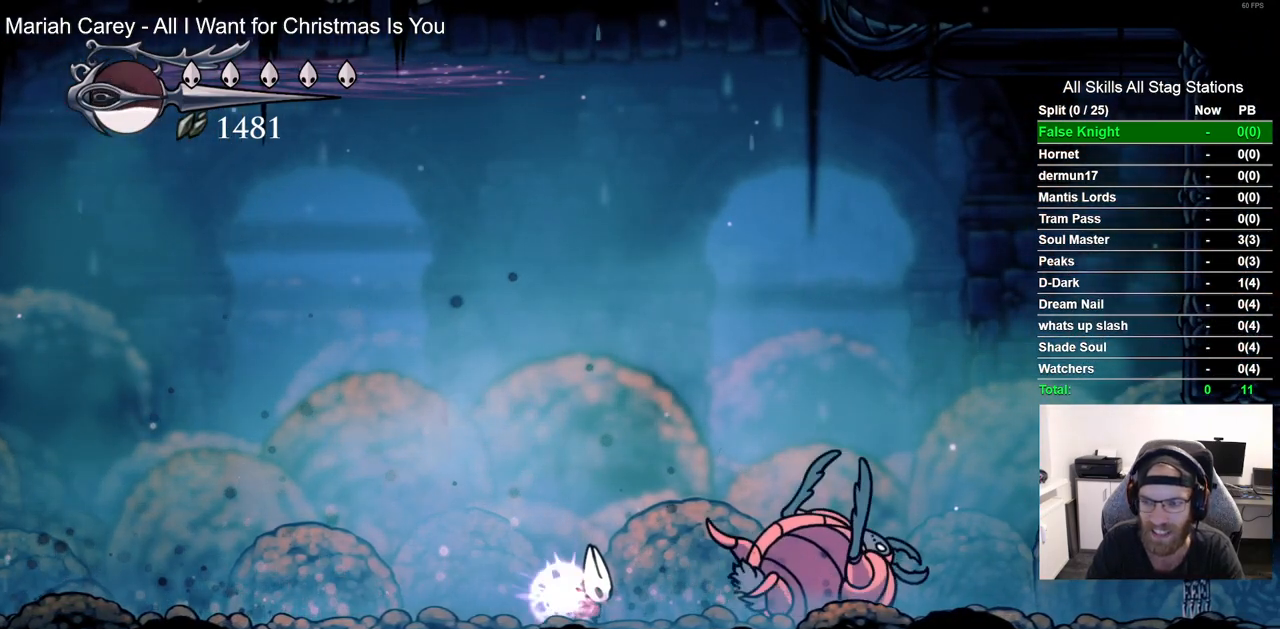
{"buttons": [], "left_stick": "center", "right_stick": "center", "events": []}
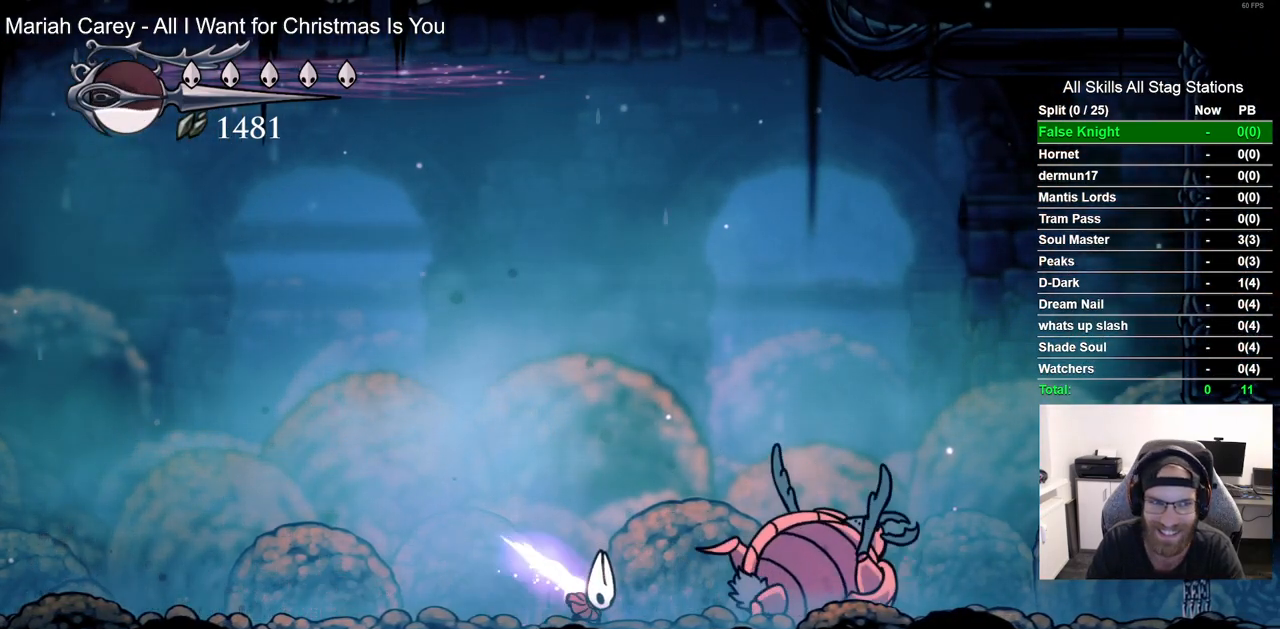
{"buttons": ["SQUARE"], "left_stick": "center", "right_stick": "center", "events": [[400, "DPAD_RIGHT", "down"], [500, "DPAD_RIGHT", "up"], [500, "SQUARE", "down"]]}
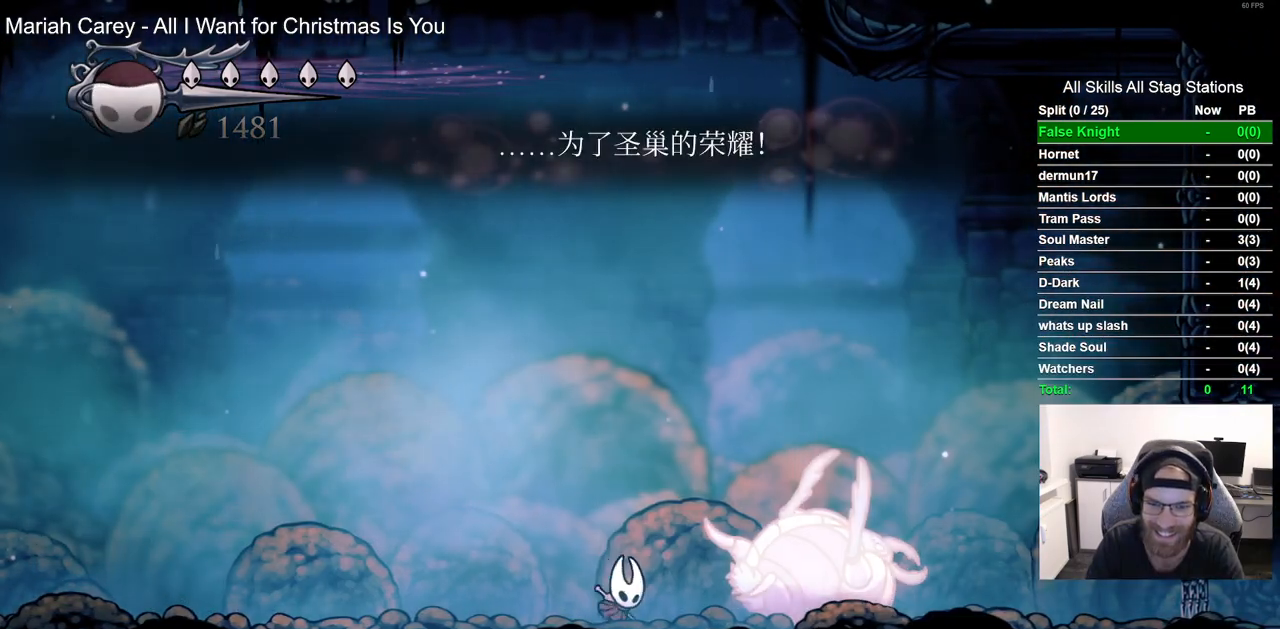
{"buttons": [], "left_stick": "center", "right_stick": "center", "events": [[150, "SQUARE", "up"], [300, "DPAD_RIGHT", "down"], [367, "SQUARE", "down"], [383, "DPAD_RIGHT", "up"], [483, "SQUARE", "up"]]}
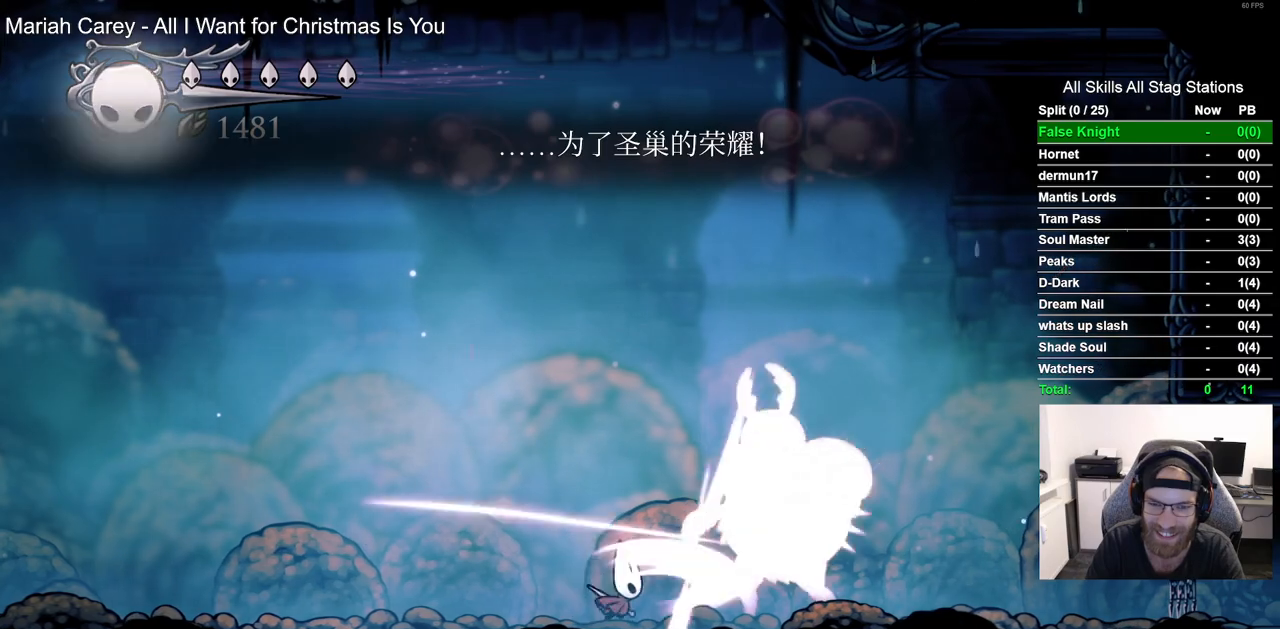
{"buttons": [], "left_stick": "center", "right_stick": "center", "events": []}
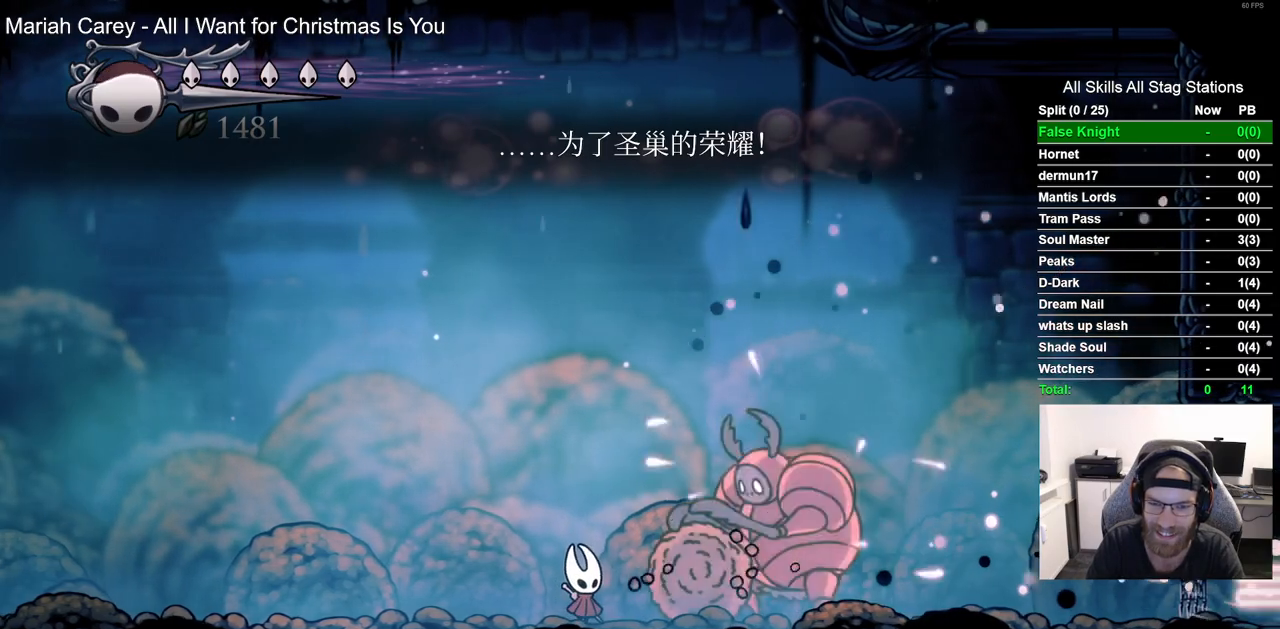
{"buttons": ["SQUARE", "DPAD_RIGHT"], "left_stick": "center", "right_stick": "center", "events": [[17, "DPAD_LEFT", "down"], [183, "DPAD_LEFT", "up"], [250, "DPAD_RIGHT", "down"], [467, "SQUARE", "down"]]}
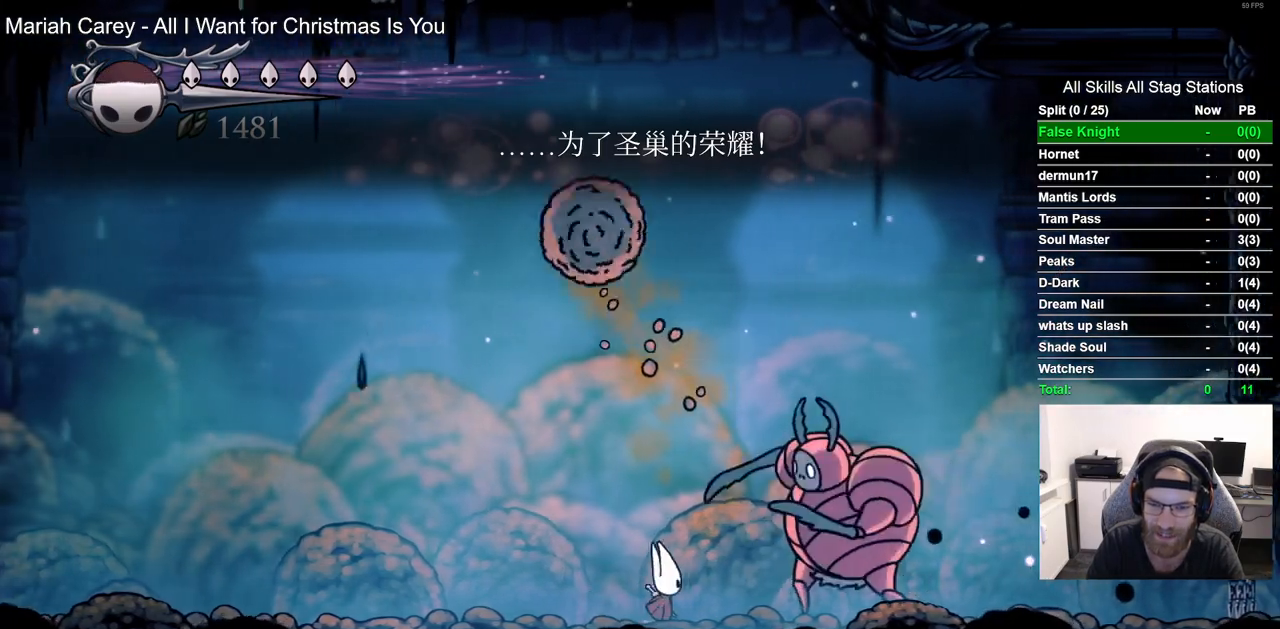
{"buttons": ["DPAD_LEFT"], "left_stick": "center", "right_stick": "center", "events": [[17, "DPAD_RIGHT", "up"], [117, "SQUARE", "up"], [317, "DPAD_RIGHT", "down"], [350, "SQUARE", "down"], [400, "DPAD_DOWN", "down"], [400, "DPAD_RIGHT", "up"], [417, "DPAD_DOWN", "up"], [417, "DPAD_LEFT", "down"], [467, "SQUARE", "up"]]}
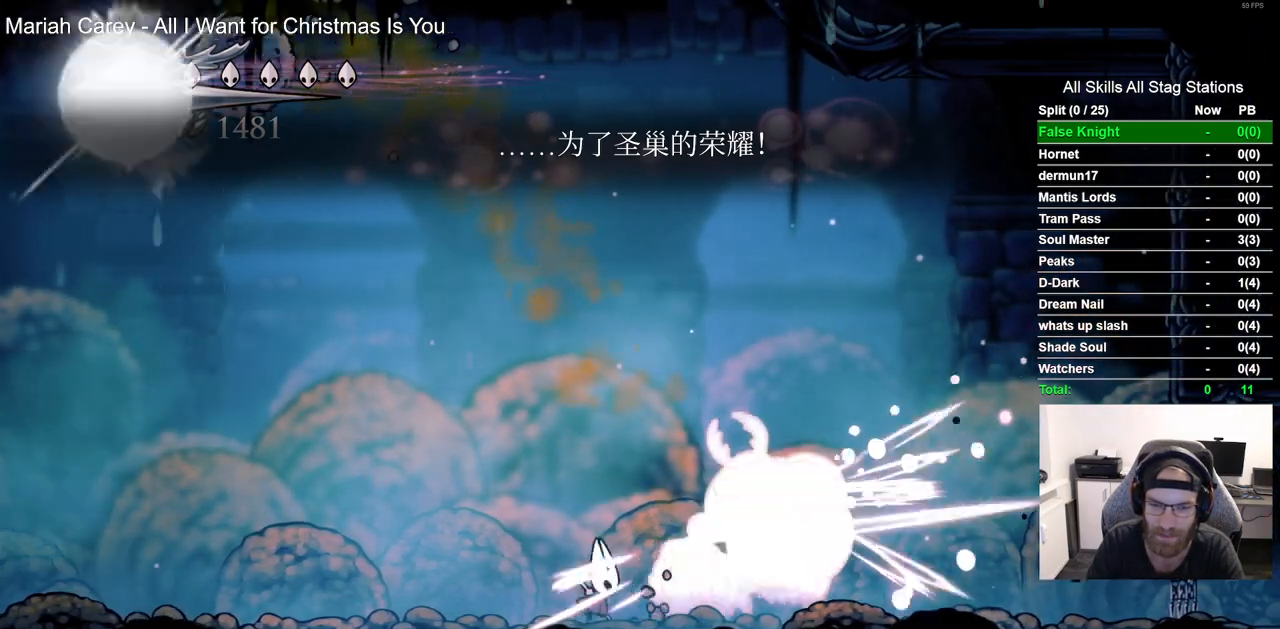
{"buttons": ["SQUARE"], "left_stick": "center", "right_stick": "center", "events": [[200, "DPAD_LEFT", "up"], [267, "DPAD_RIGHT", "down"], [433, "SQUARE", "down"], [500, "DPAD_RIGHT", "up"]]}